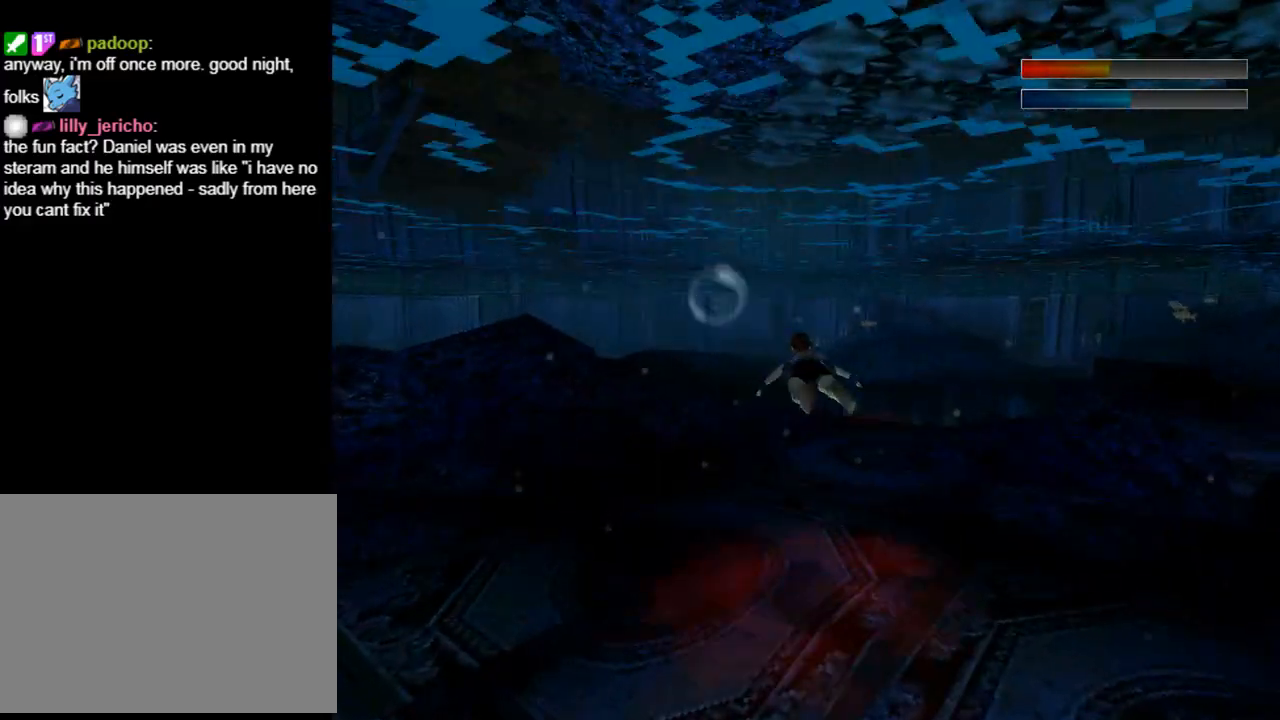
Gameplay with a controller (PlayStation layout); each line is a JSON object with the inputs held at the frame after it. "events" lists button and stick changes between this image and that frame as [ms after this image, input, new state], when the widget could be followed in between. Not read: right_stick.
{"buttons": ["SQUARE", "DPAD_LEFT"], "left_stick": "center", "events": []}
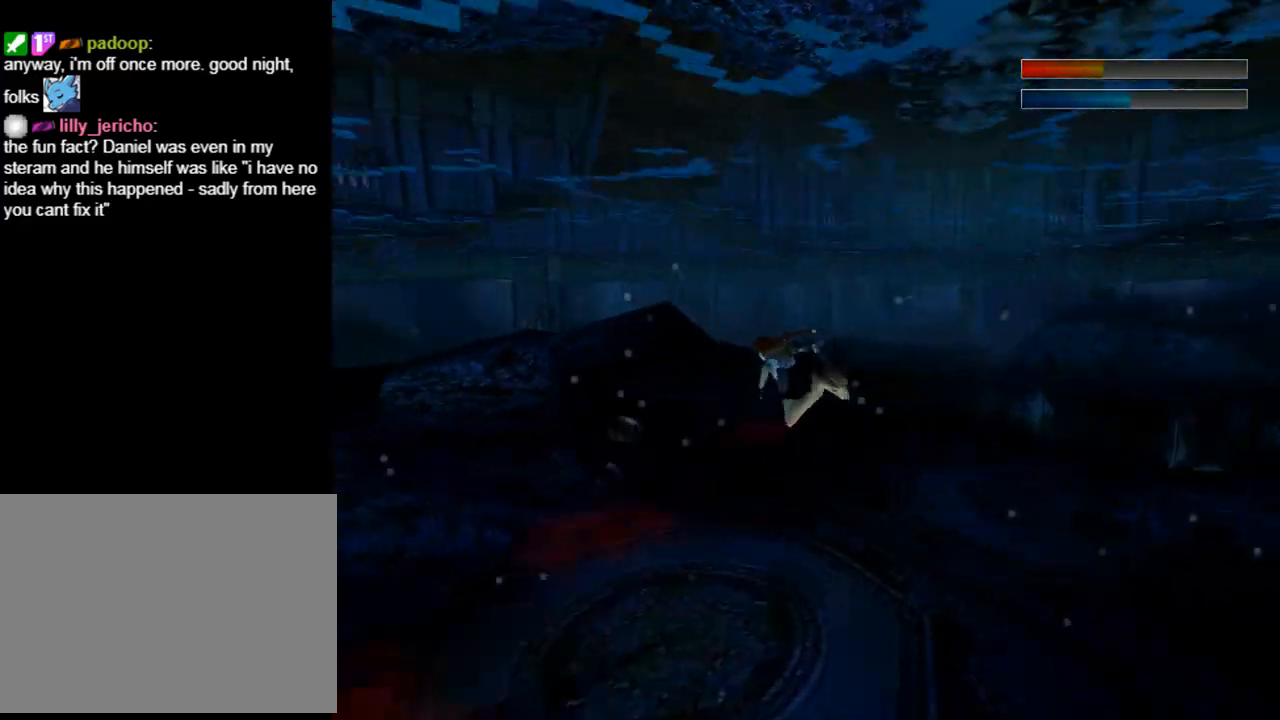
{"buttons": ["SQUARE", "DPAD_LEFT"], "left_stick": "center", "events": []}
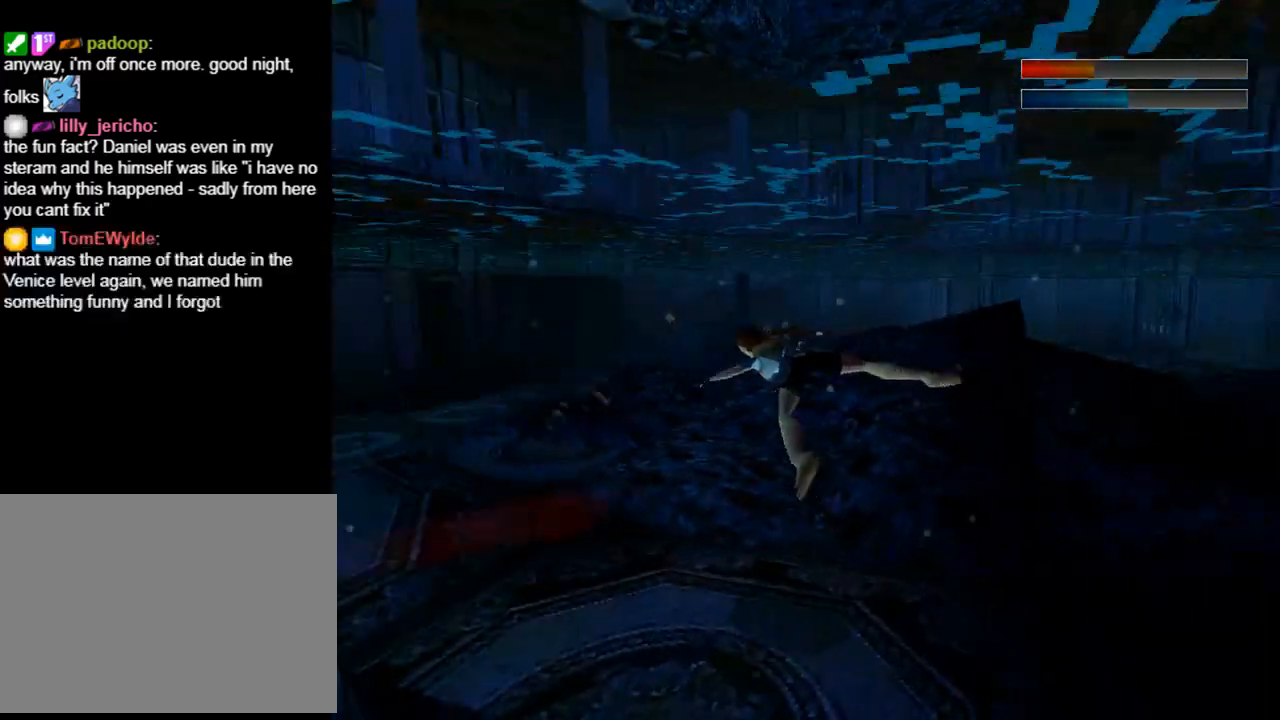
{"buttons": ["SQUARE"], "left_stick": "center", "events": [[267, "DPAD_LEFT", "up"]]}
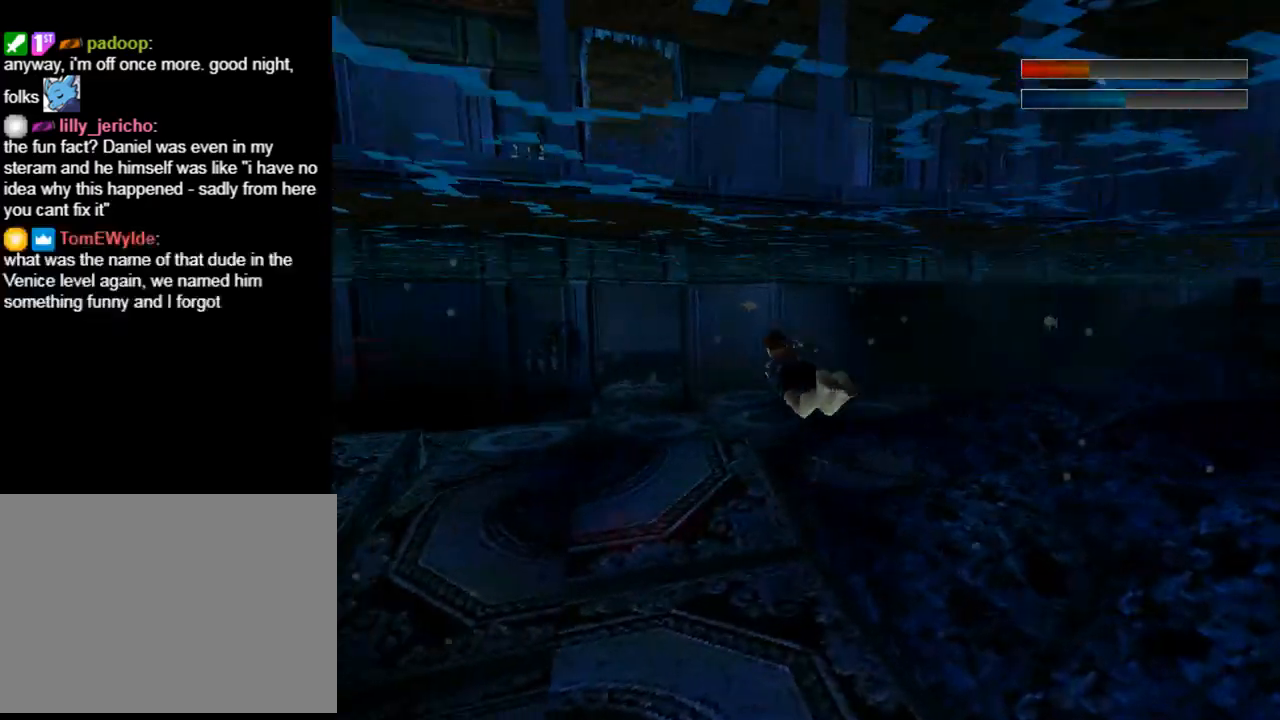
{"buttons": ["SQUARE"], "left_stick": "center", "events": []}
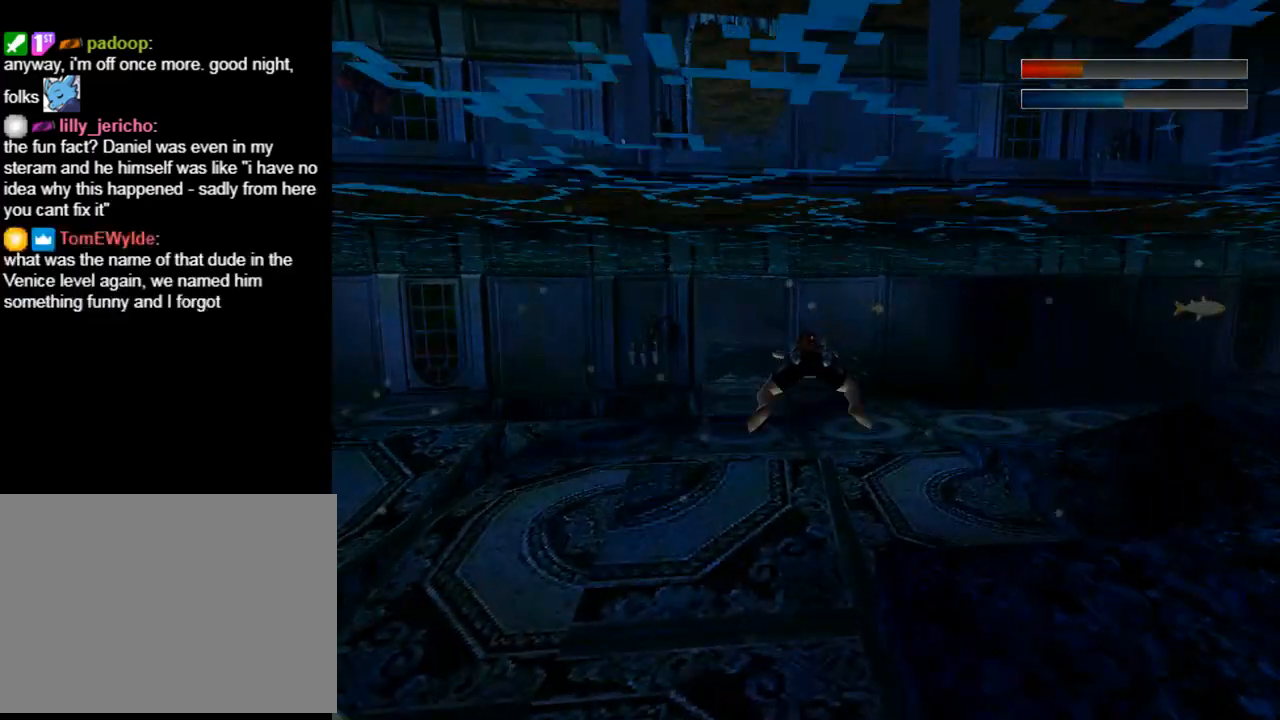
{"buttons": ["SQUARE"], "left_stick": "center", "events": [[167, "DPAD_LEFT", "down"], [367, "DPAD_LEFT", "up"]]}
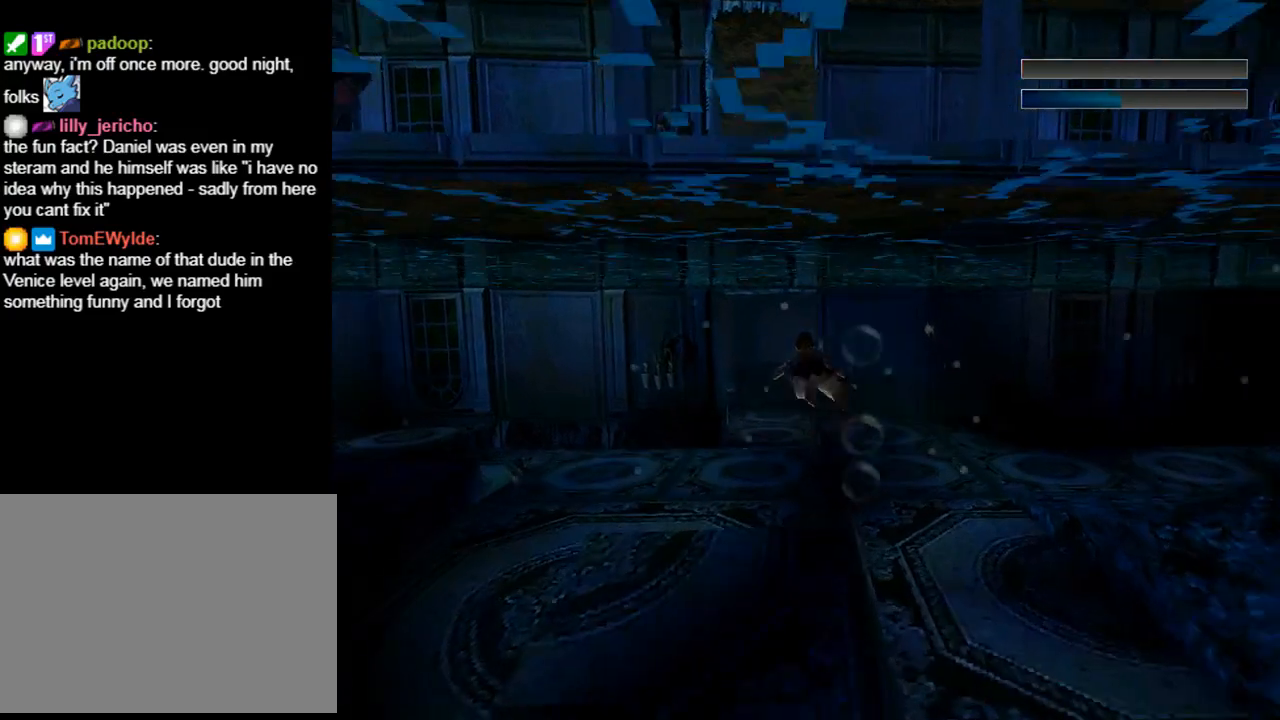
{"buttons": ["SQUARE", "DPAD_LEFT"], "left_stick": "center", "events": [[367, "DPAD_LEFT", "down"]]}
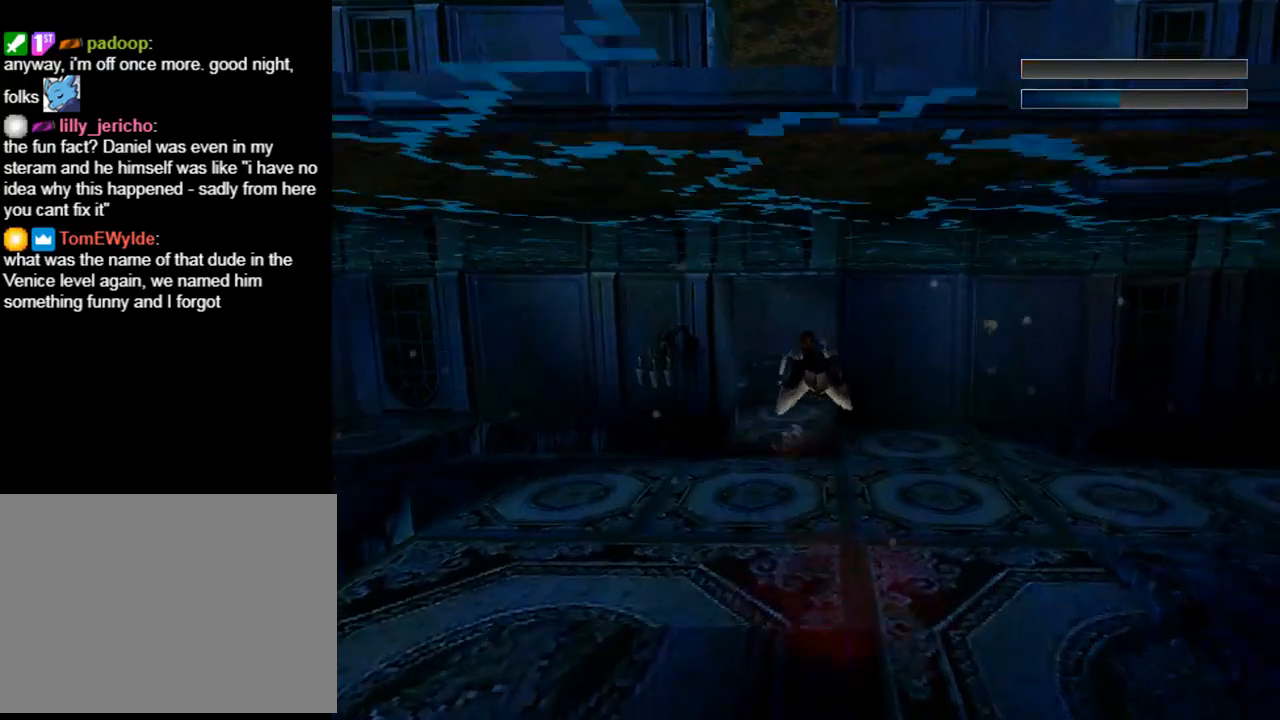
{"buttons": ["SQUARE"], "left_stick": "center", "events": [[33, "DPAD_LEFT", "up"], [267, "DPAD_UP", "down"], [400, "DPAD_UP", "up"]]}
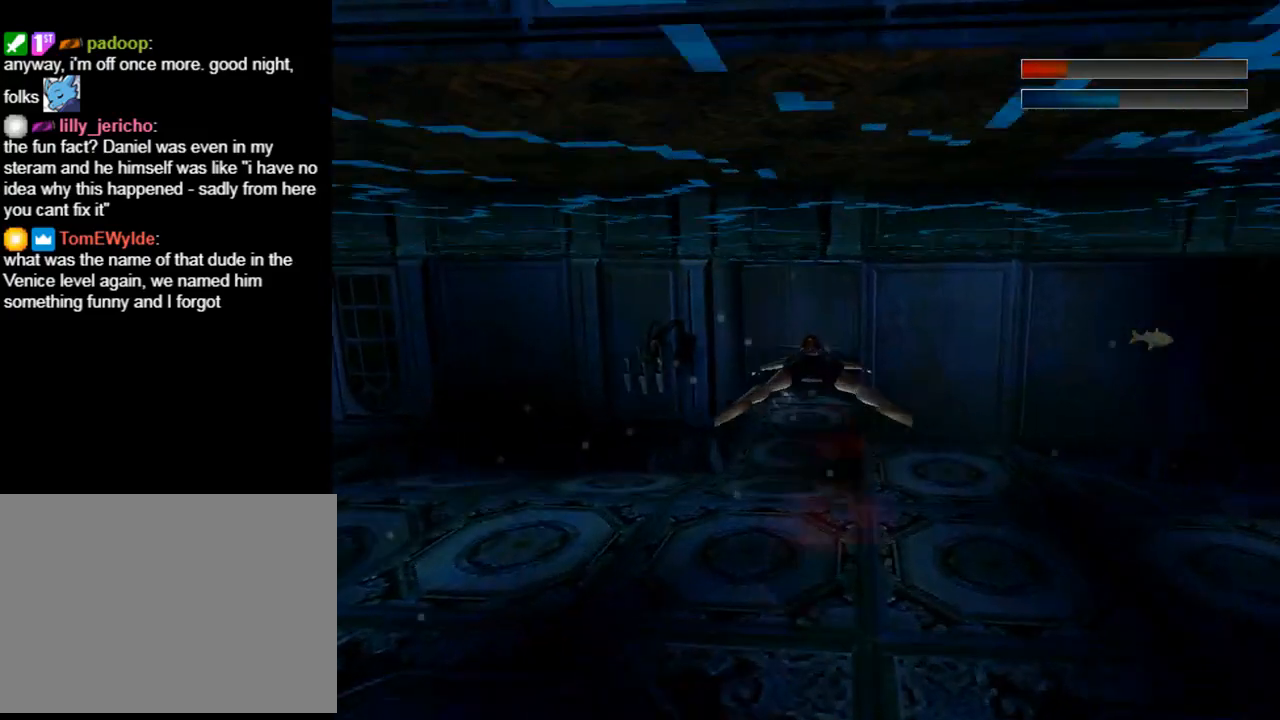
{"buttons": ["SQUARE"], "left_stick": "center", "events": []}
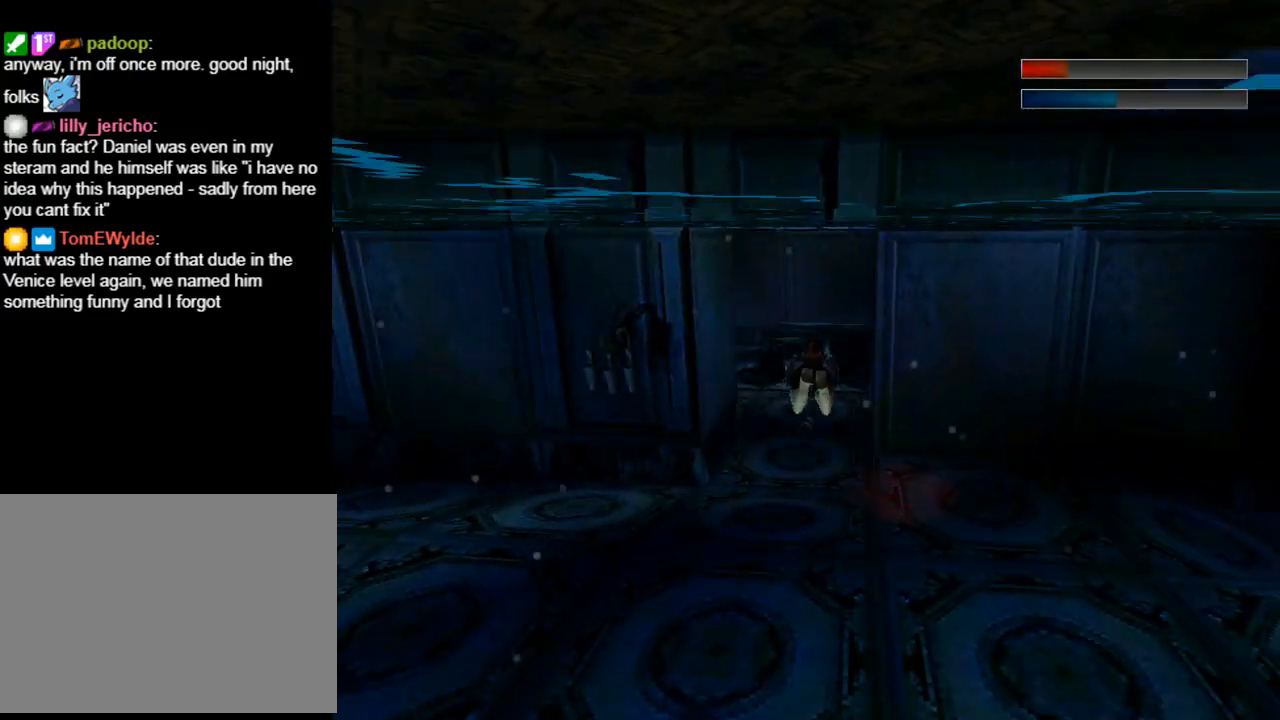
{"buttons": ["START"], "left_stick": "center", "events": [[300, "SQUARE", "up"], [500, "START", "down"]]}
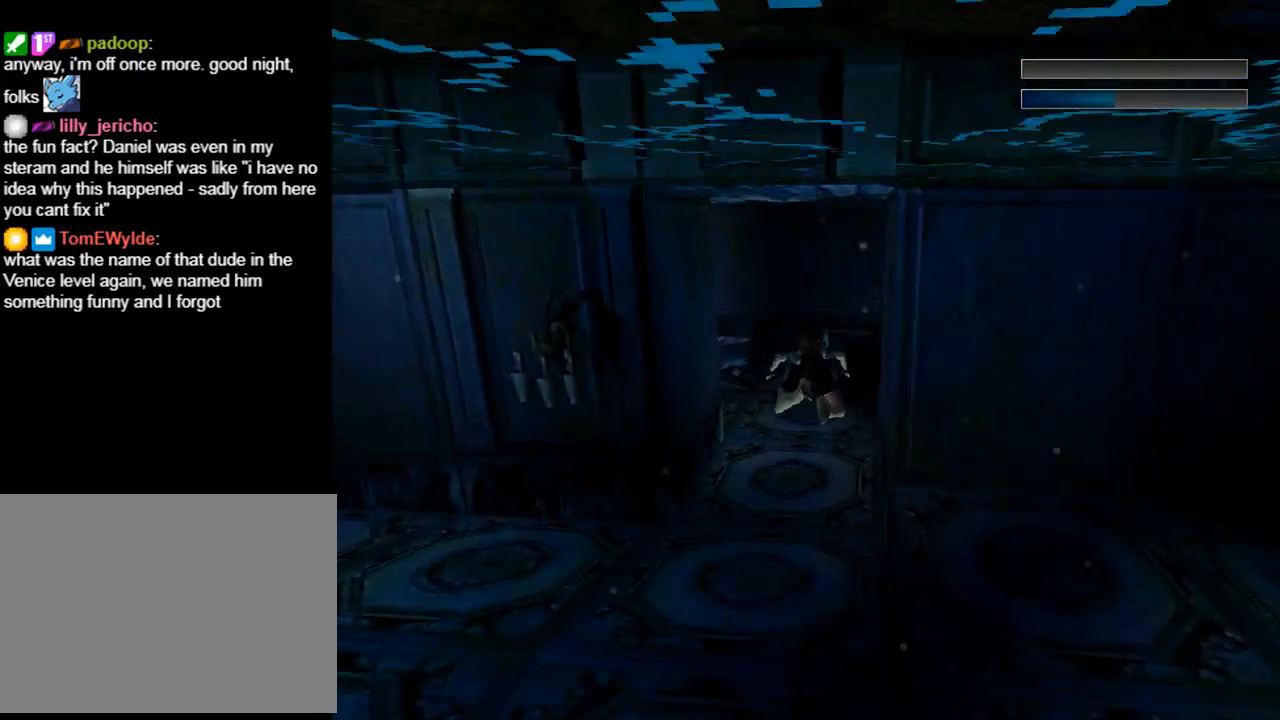
{"buttons": [], "left_stick": "center", "events": [[200, "START", "up"]]}
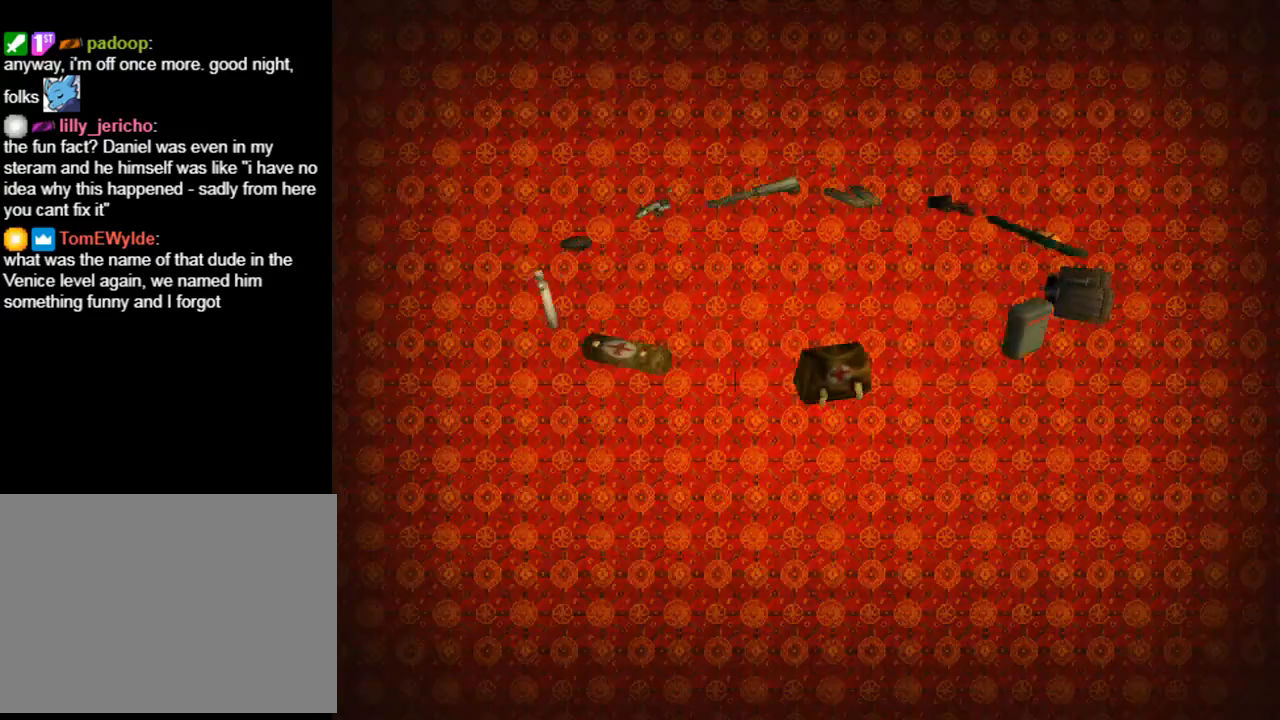
{"buttons": [], "left_stick": "center", "events": [[300, "CROSS", "down"], [467, "CROSS", "up"]]}
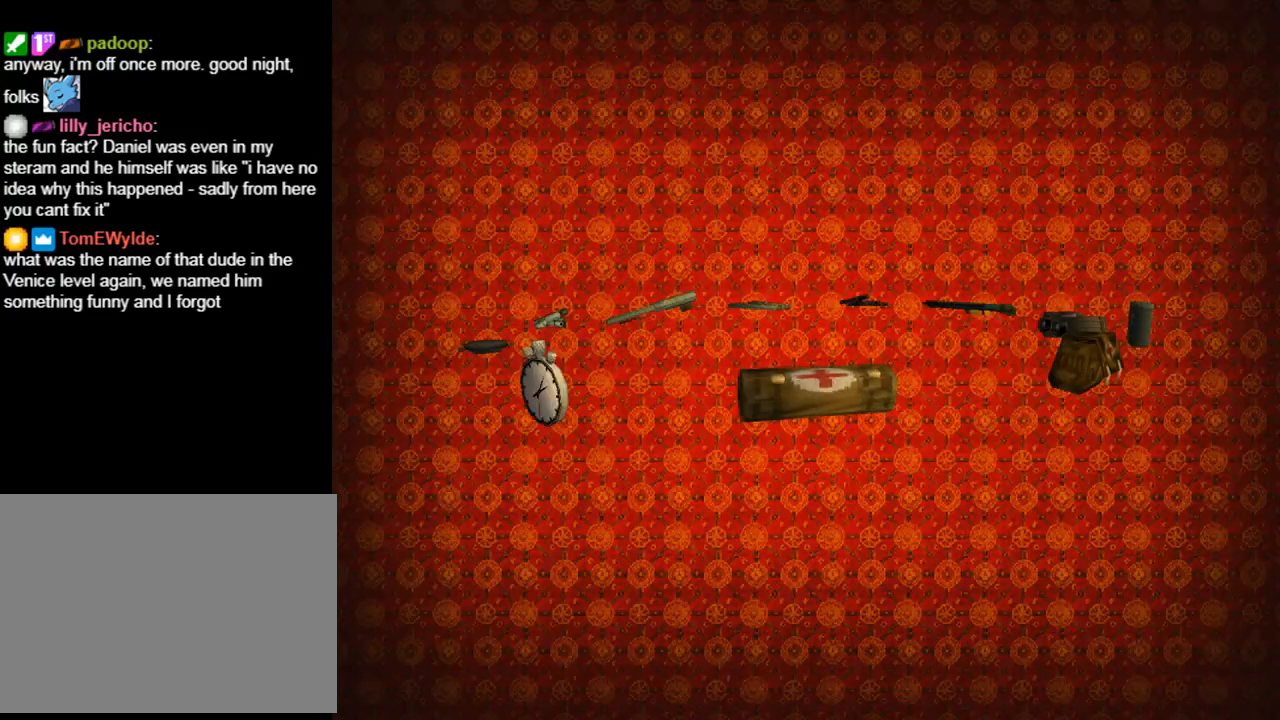
{"buttons": [], "left_stick": "center", "events": []}
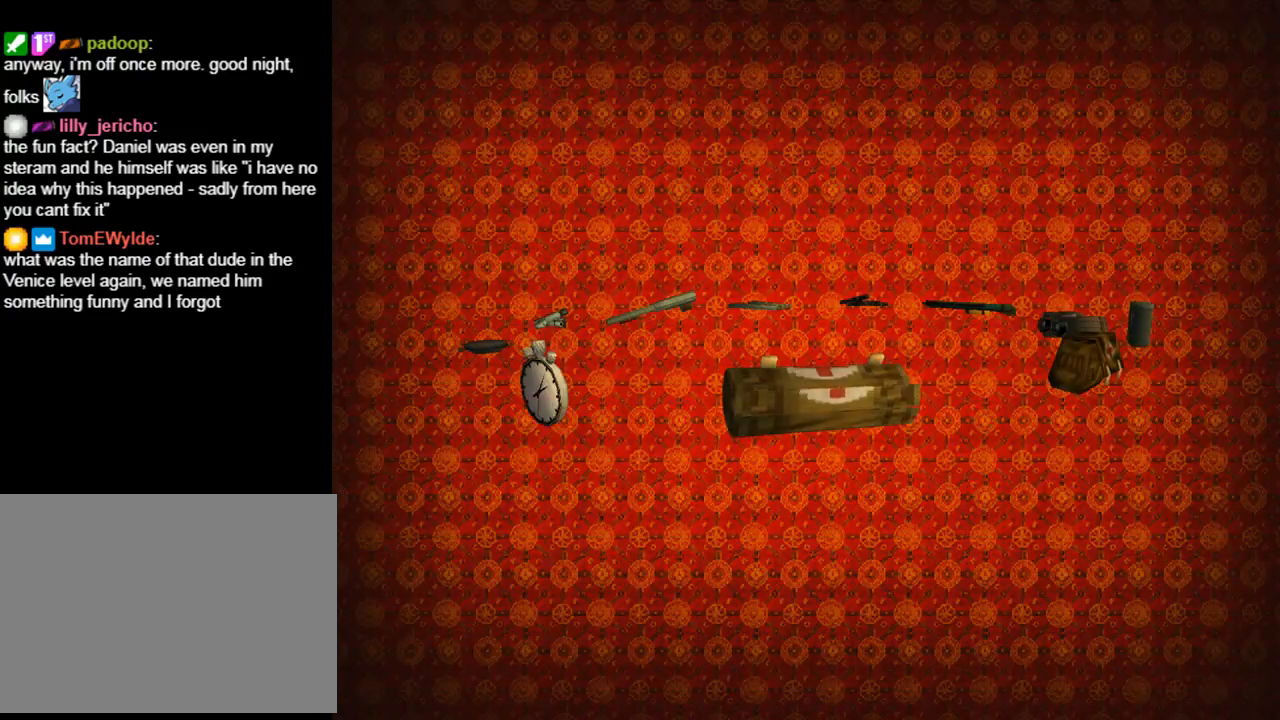
{"buttons": [], "left_stick": "center", "events": []}
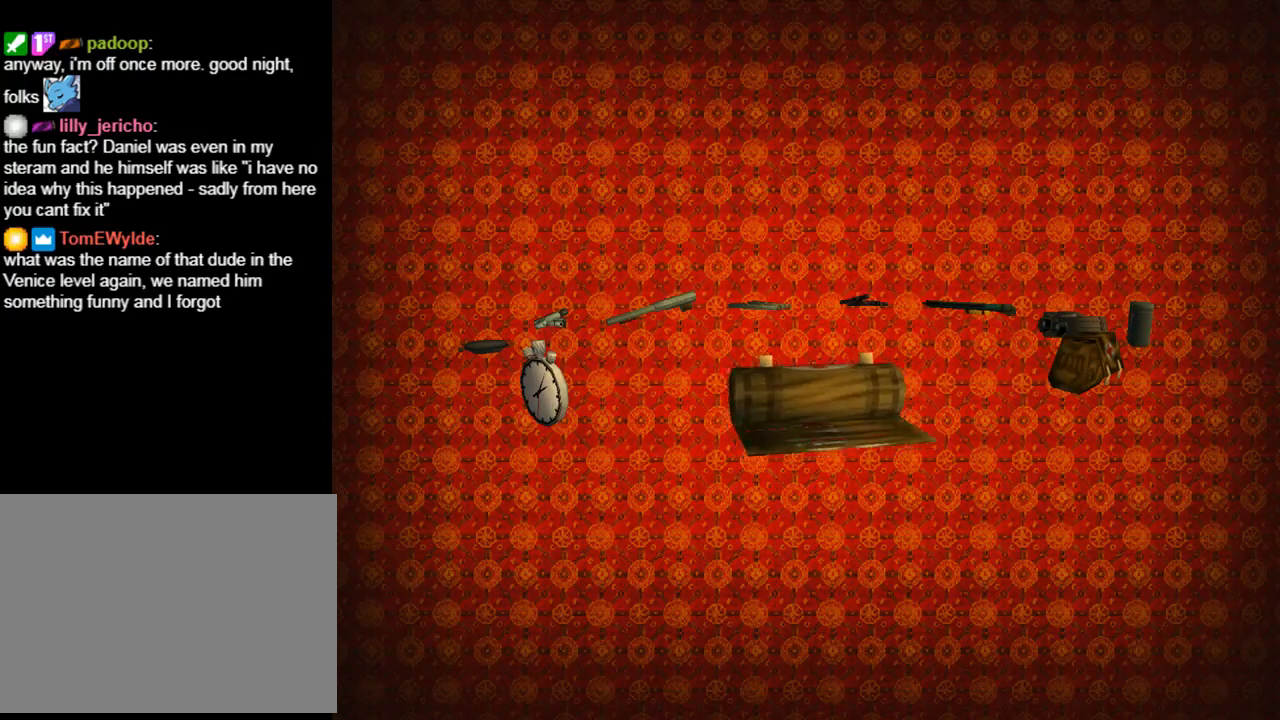
{"buttons": [], "left_stick": "center", "events": []}
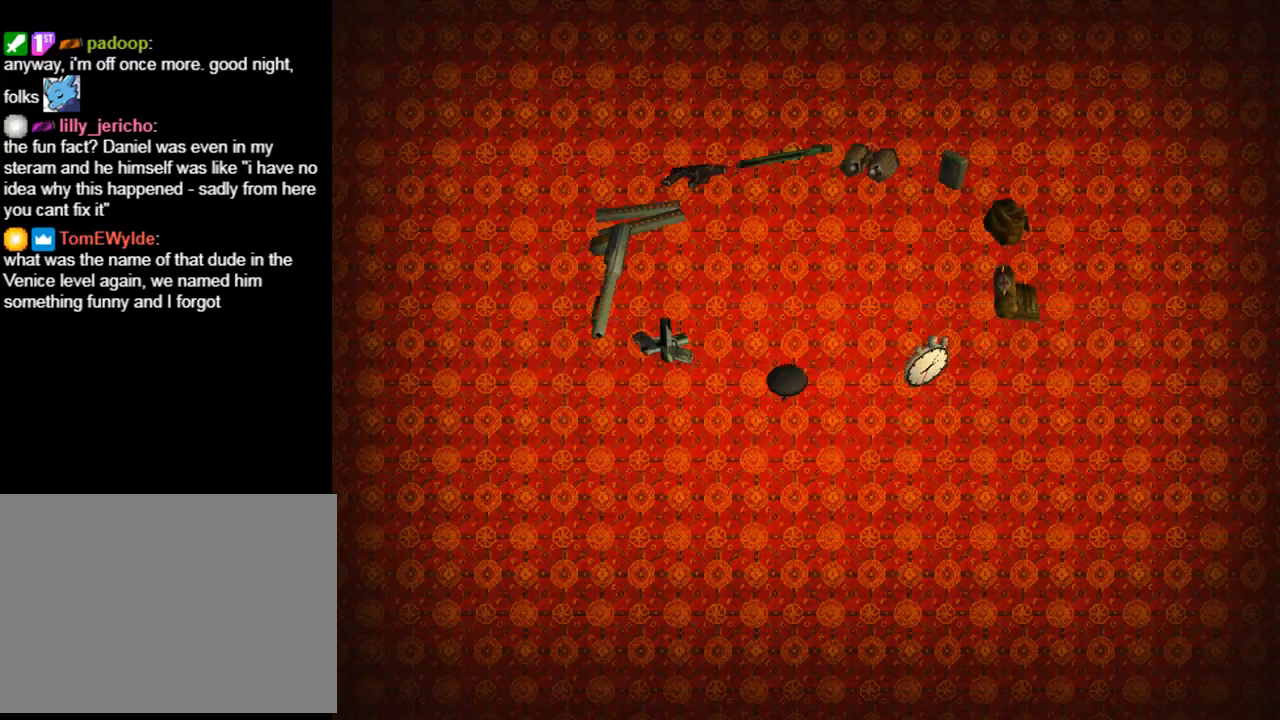
{"buttons": ["SQUARE"], "left_stick": "center", "events": [[200, "SQUARE", "down"]]}
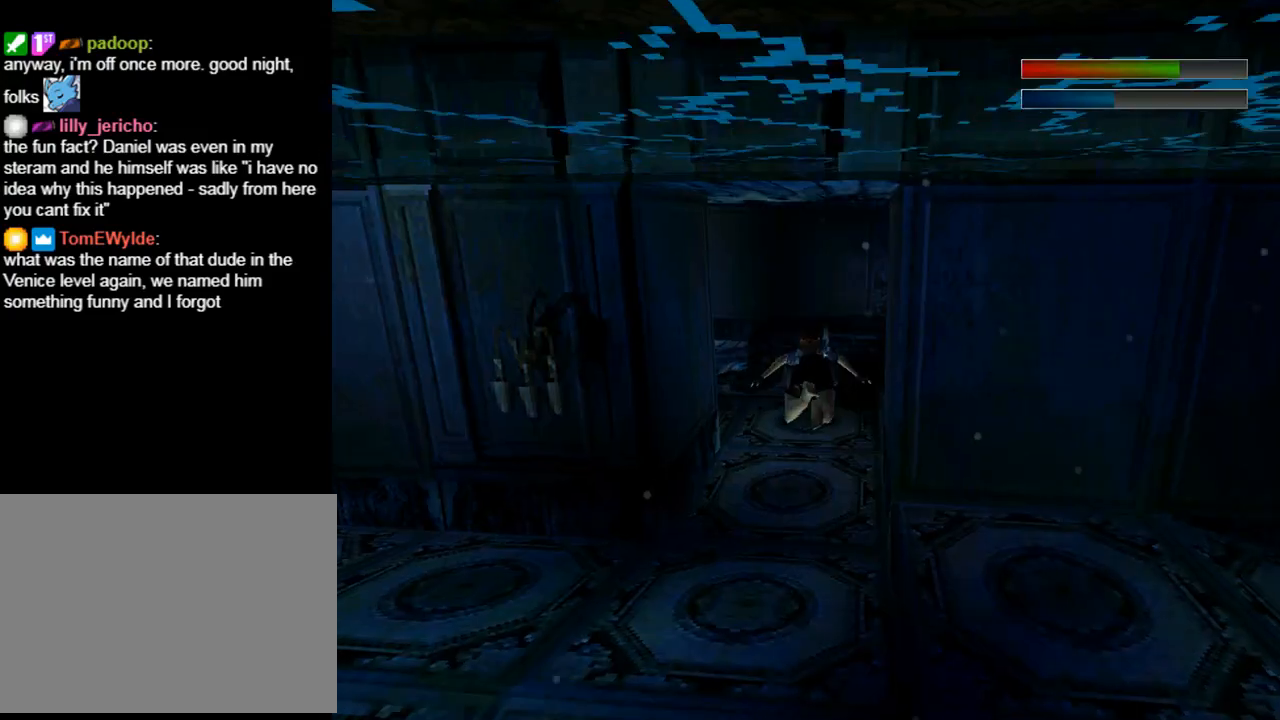
{"buttons": ["SQUARE", "DPAD_DOWN"], "left_stick": "center", "events": [[333, "DPAD_DOWN", "down"]]}
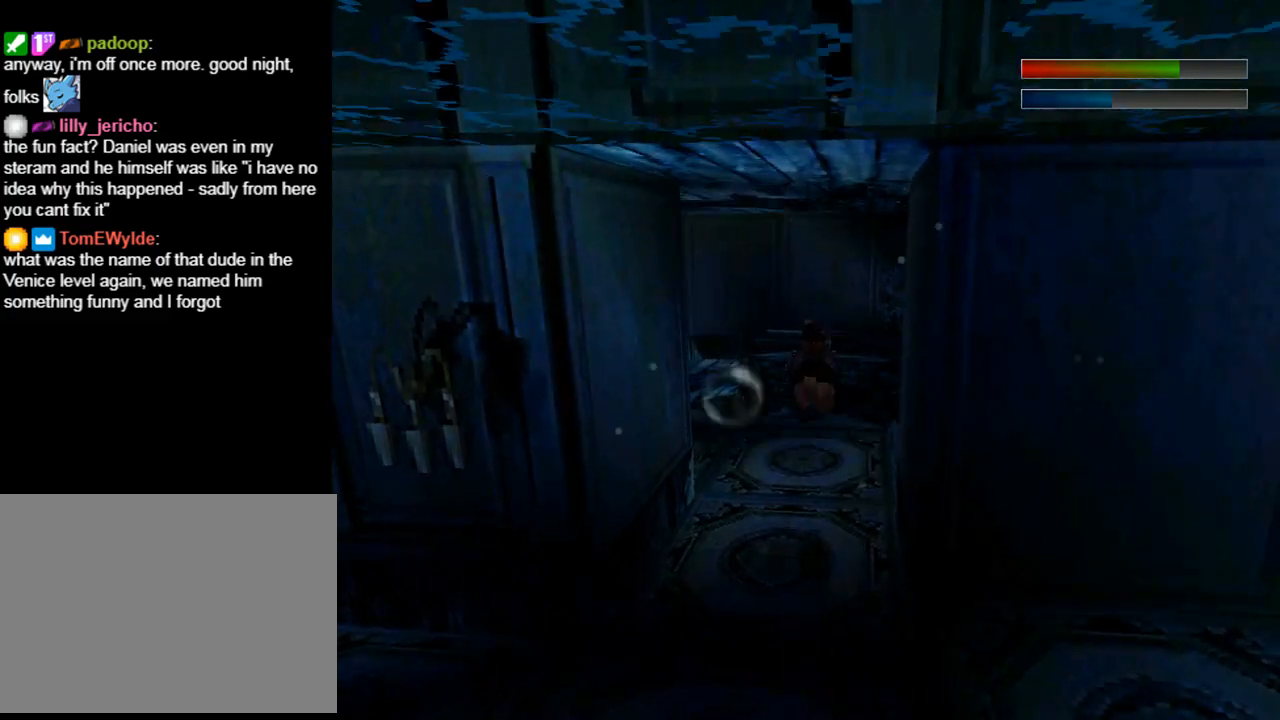
{"buttons": ["SQUARE", "DPAD_RIGHT"], "left_stick": "center", "events": [[100, "DPAD_DOWN", "up"], [400, "DPAD_RIGHT", "down"]]}
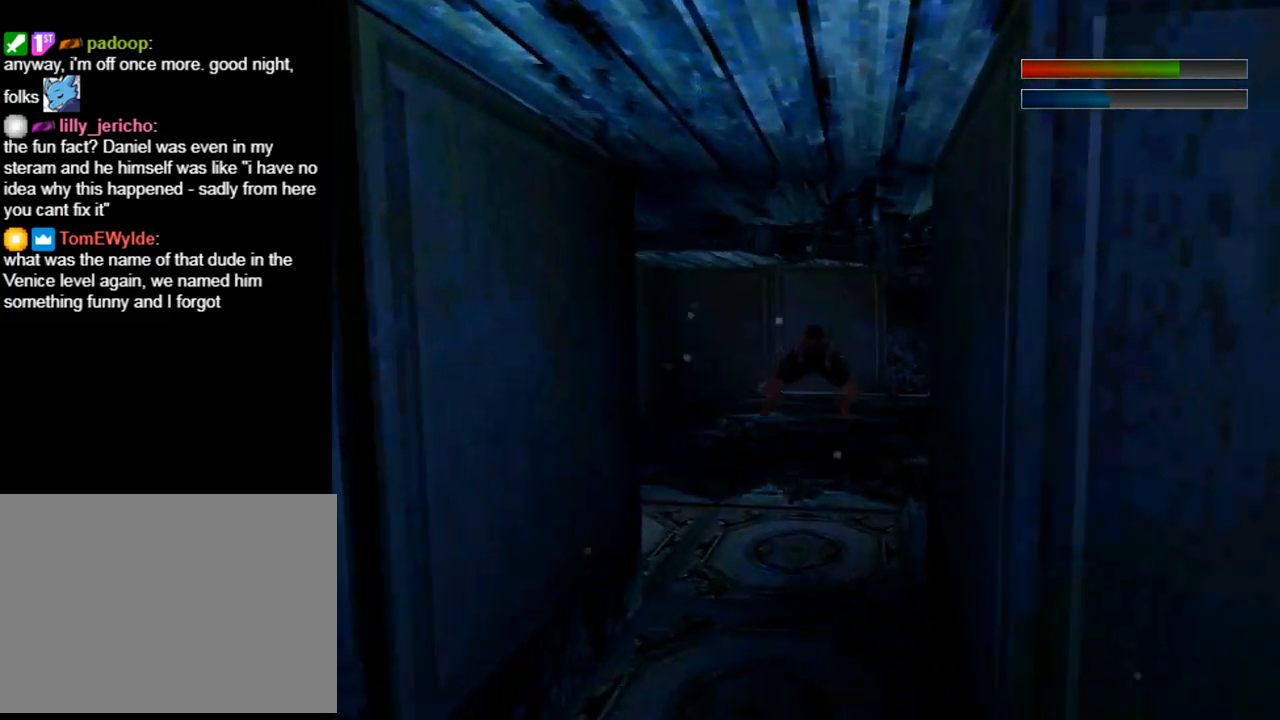
{"buttons": ["SQUARE", "DPAD_DOWN", "DPAD_RIGHT"], "left_stick": "center", "events": [[367, "DPAD_RIGHT", "up"], [467, "DPAD_DOWN", "down"], [467, "DPAD_RIGHT", "down"]]}
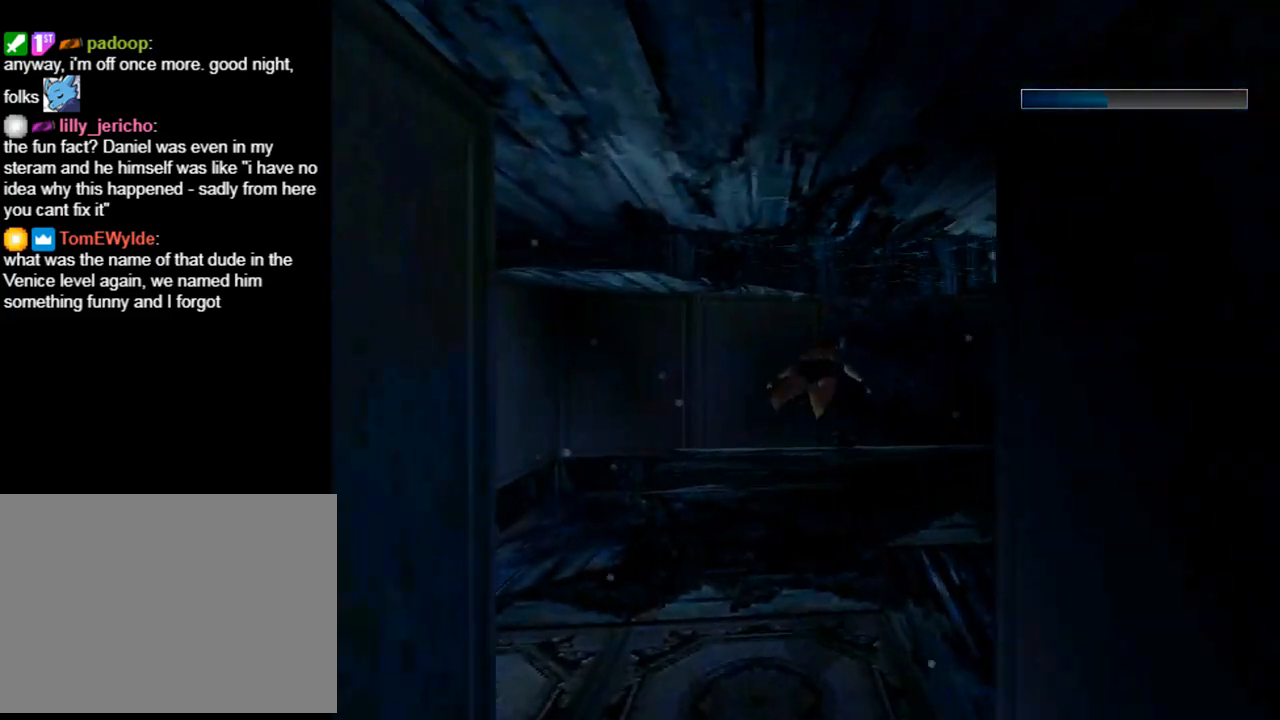
{"buttons": ["DPAD_DOWN", "DPAD_RIGHT"], "left_stick": "center", "events": [[433, "SQUARE", "up"]]}
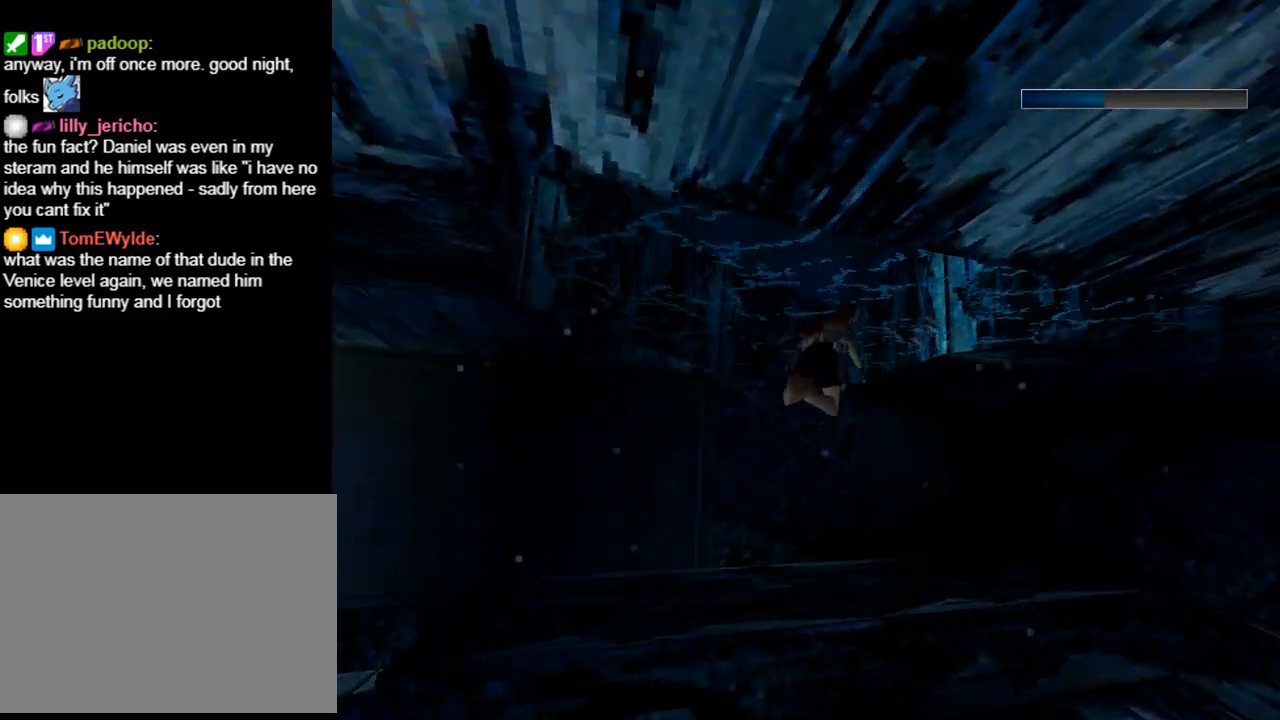
{"buttons": ["DPAD_UP", "DPAD_RIGHT"], "left_stick": "center", "events": [[167, "DPAD_DOWN", "up"], [500, "DPAD_UP", "down"]]}
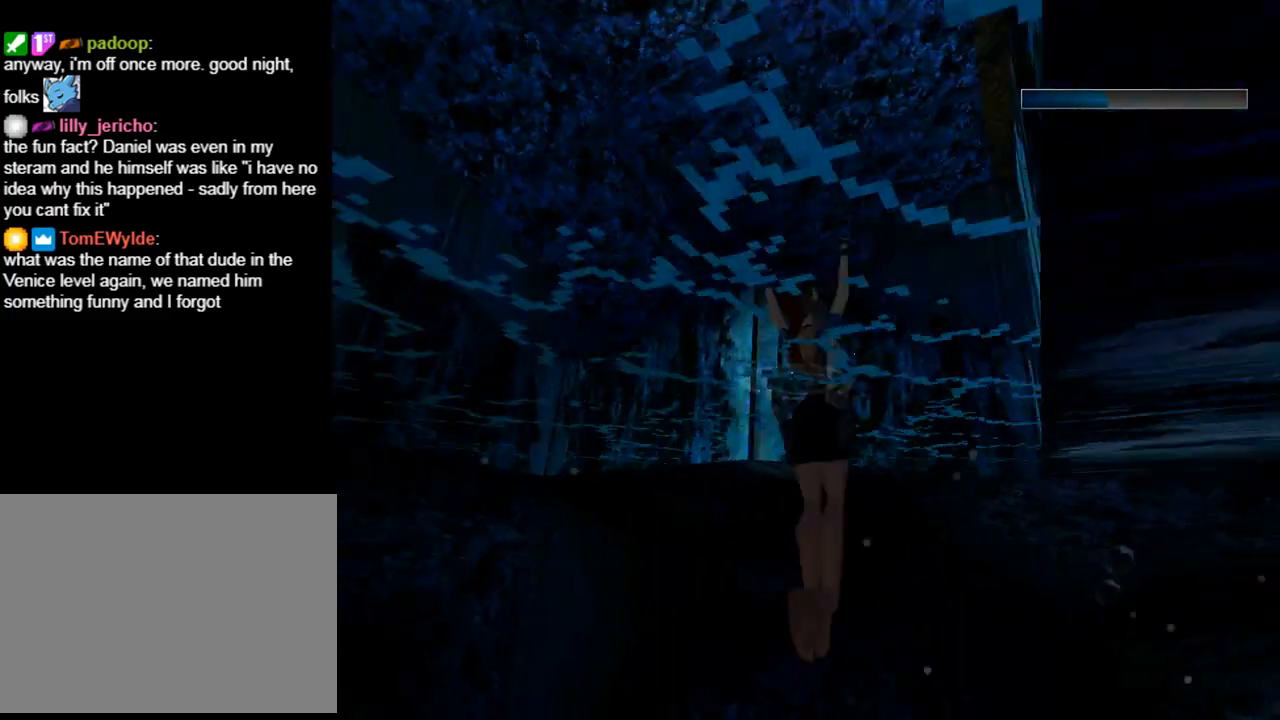
{"buttons": ["CROSS", "DPAD_UP", "DPAD_RIGHT"], "left_stick": "center", "events": [[333, "CROSS", "down"]]}
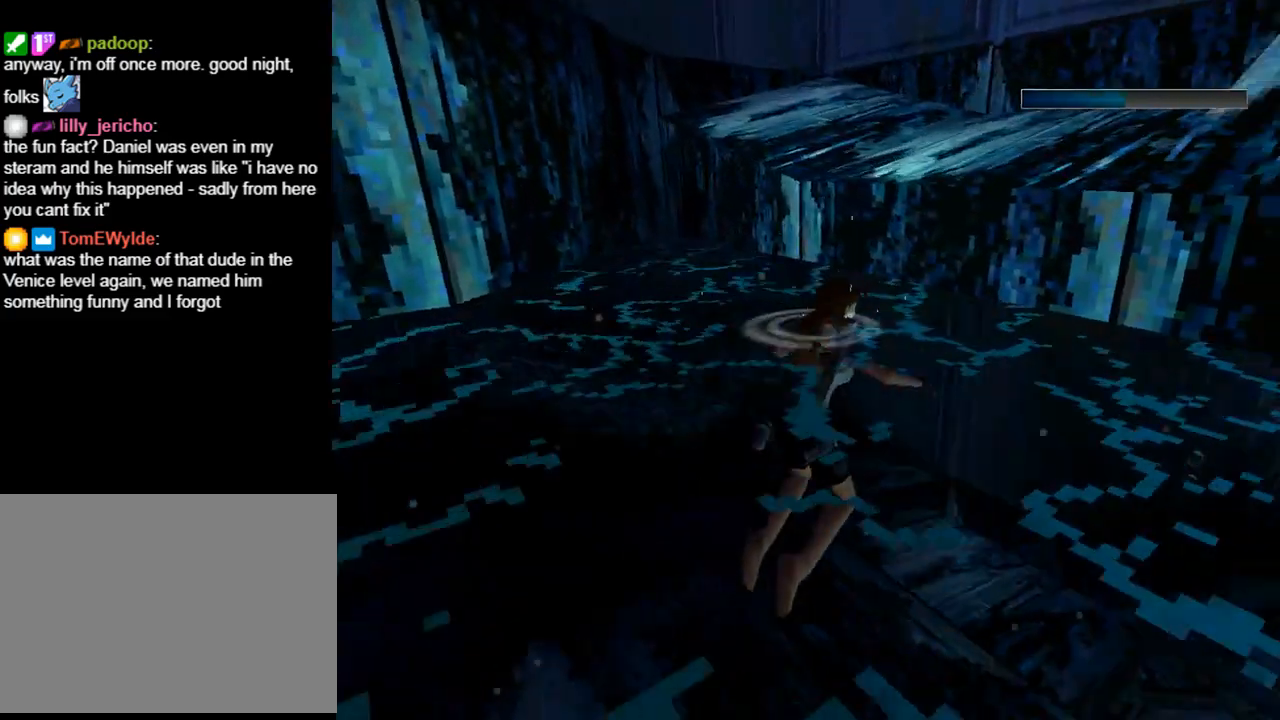
{"buttons": ["CROSS", "DPAD_UP"], "left_stick": "center", "events": [[33, "DPAD_RIGHT", "up"]]}
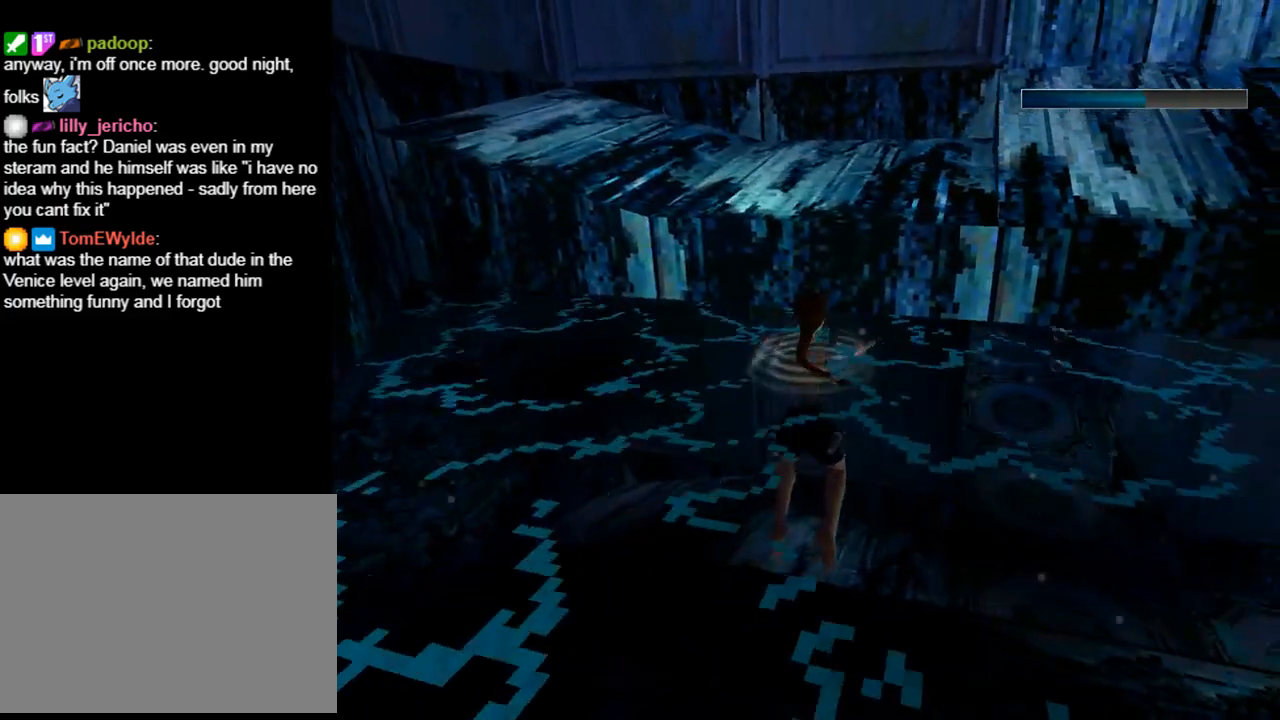
{"buttons": ["CROSS", "DPAD_UP"], "left_stick": "center", "events": []}
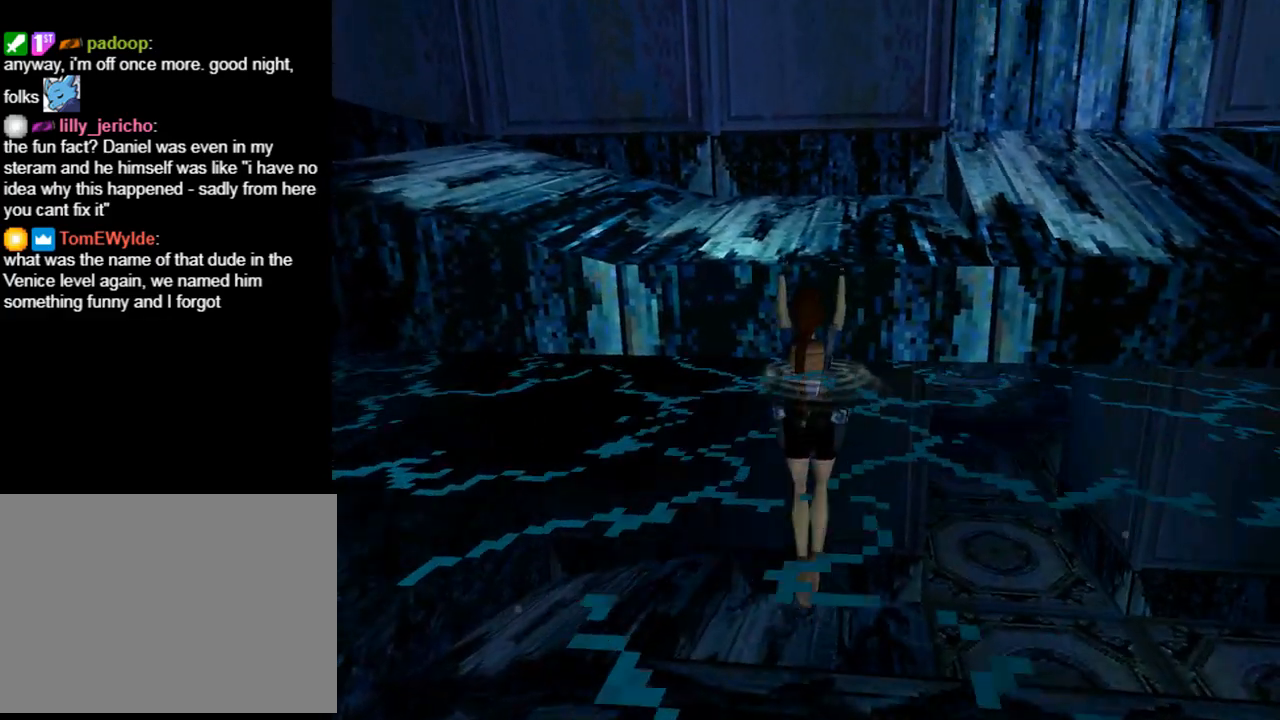
{"buttons": [], "left_stick": "center", "events": [[300, "DPAD_UP", "up"], [400, "CROSS", "up"]]}
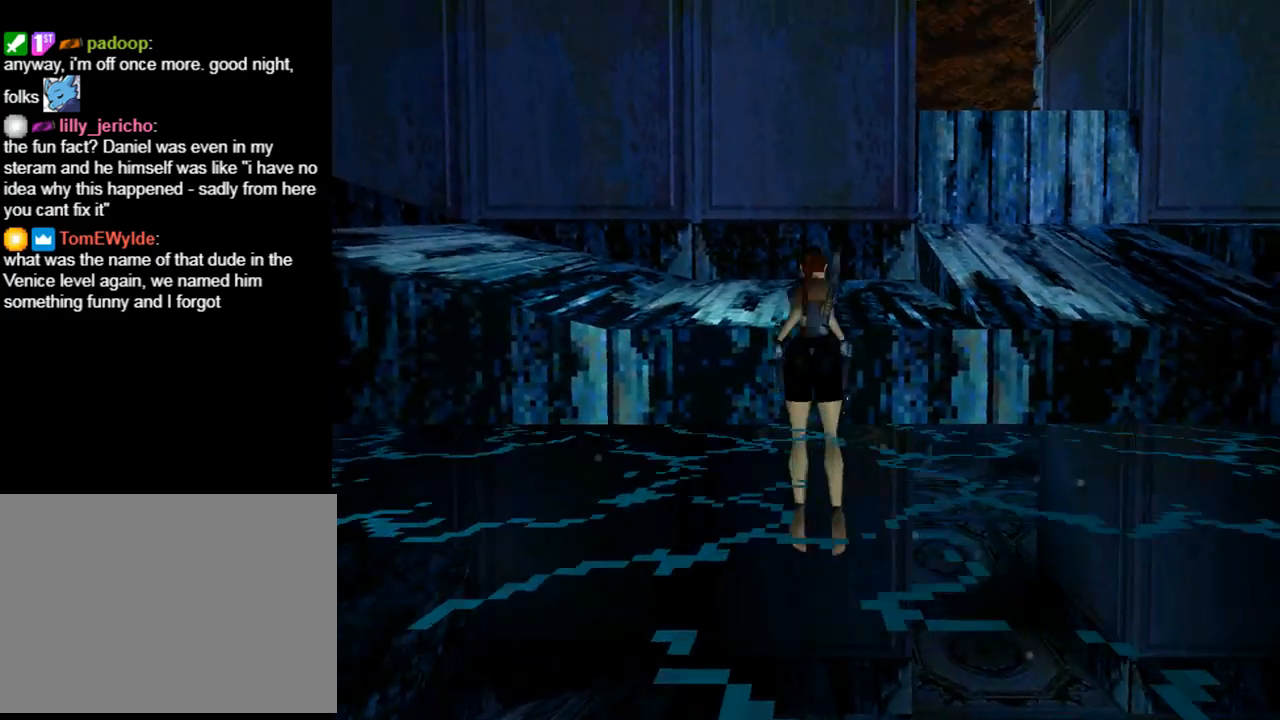
{"buttons": ["TRIANGLE", "DPAD_RIGHT"], "left_stick": "center", "events": [[167, "DPAD_RIGHT", "down"], [167, "TRIANGLE", "down"]]}
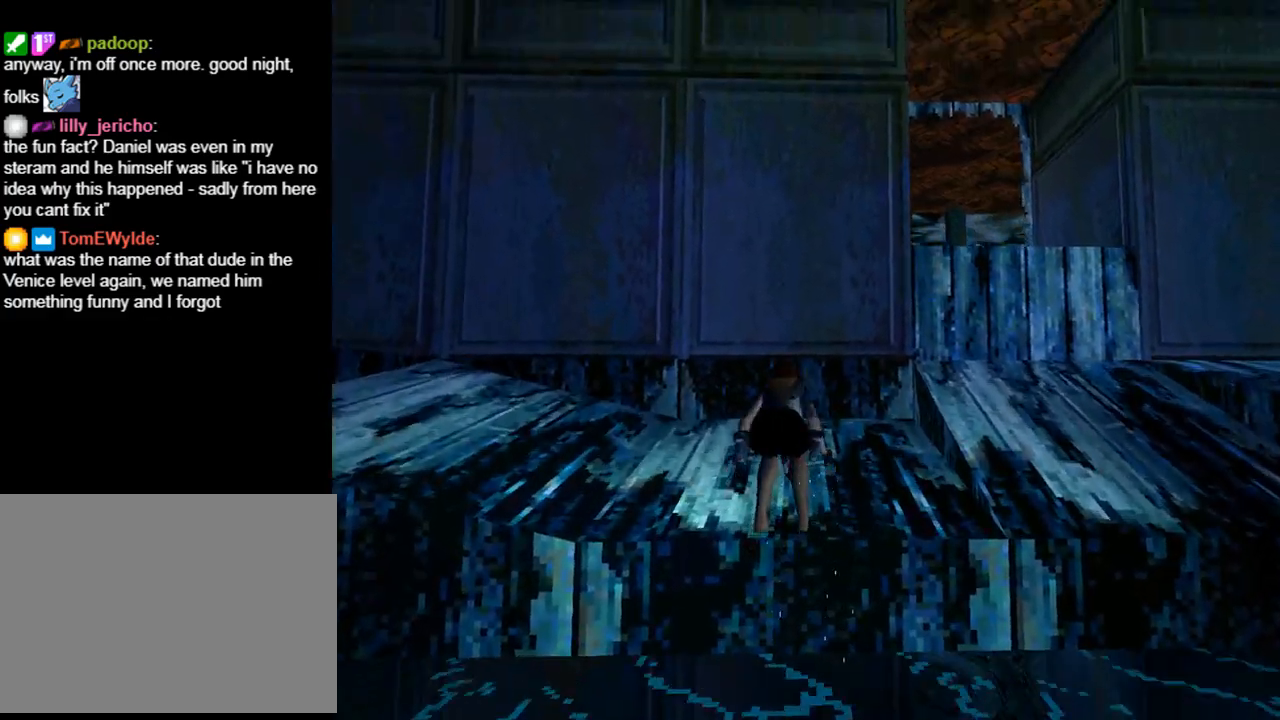
{"buttons": ["DPAD_RIGHT"], "left_stick": "center", "events": [[200, "TRIANGLE", "up"]]}
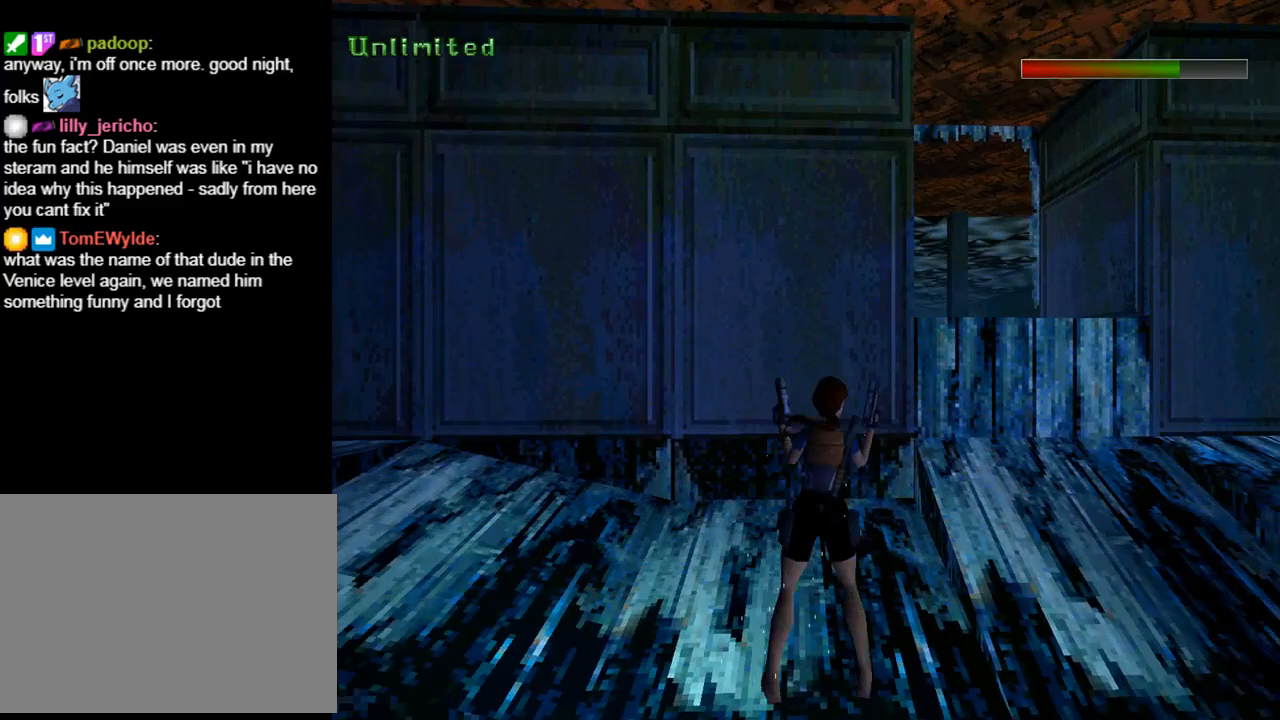
{"buttons": ["DPAD_UP", "DPAD_RIGHT"], "left_stick": "center", "events": [[500, "DPAD_UP", "down"]]}
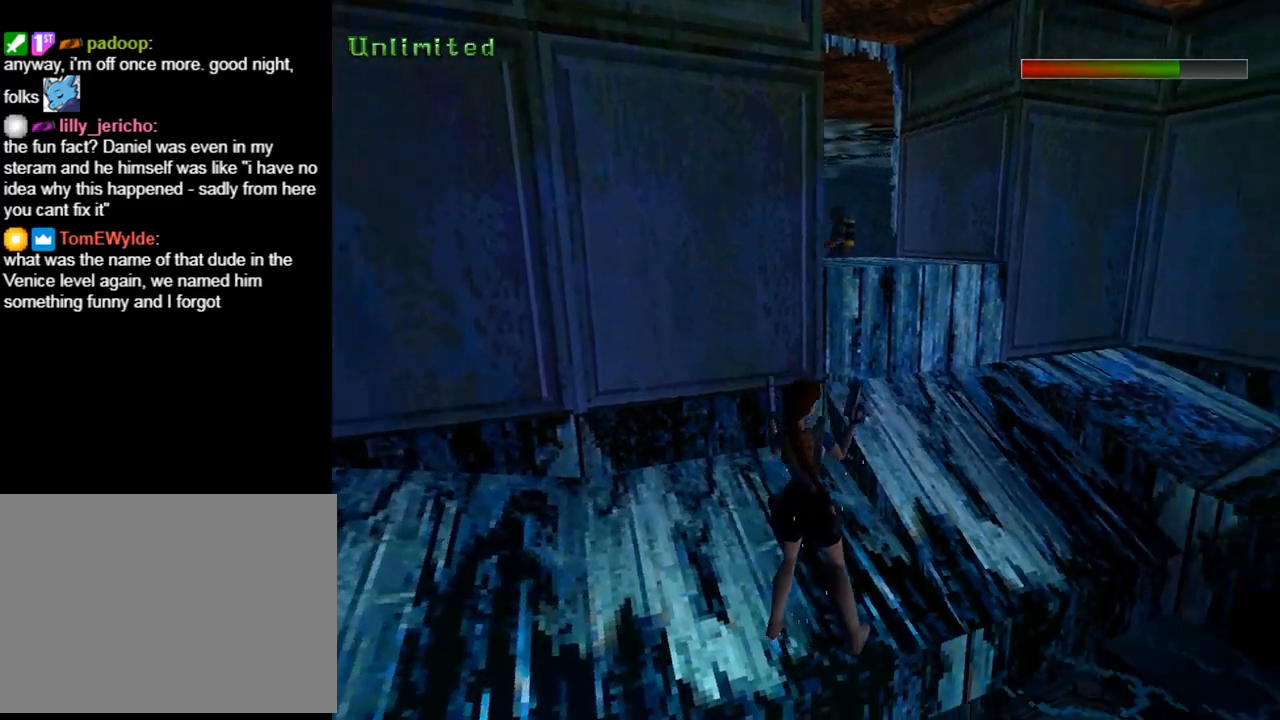
{"buttons": ["DPAD_UP", "DPAD_LEFT"], "left_stick": "center", "events": [[33, "DPAD_RIGHT", "up"], [100, "TRIANGLE", "down"], [267, "DPAD_LEFT", "down"], [300, "TRIANGLE", "up"]]}